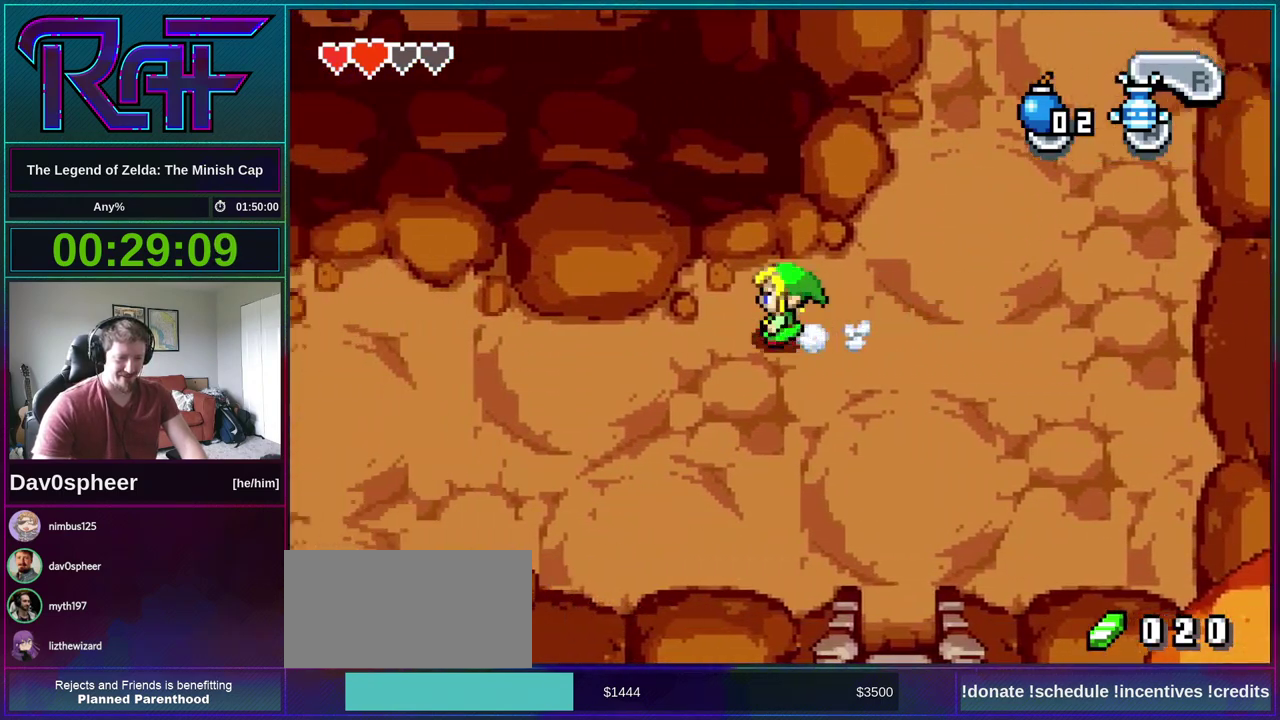
Gameplay with a controller (Nintendo layout); each line is a JSON object with the inputs held at the frame after it. "events" lists button and stick changes between this image and that frame as [ms after this image, input, new state], when the widget could be followed in between. Not read: L3 R3.
{"buttons": ["DPAD_LEFT"], "events": [[117, "R1", "down"], [183, "R1", "up"]]}
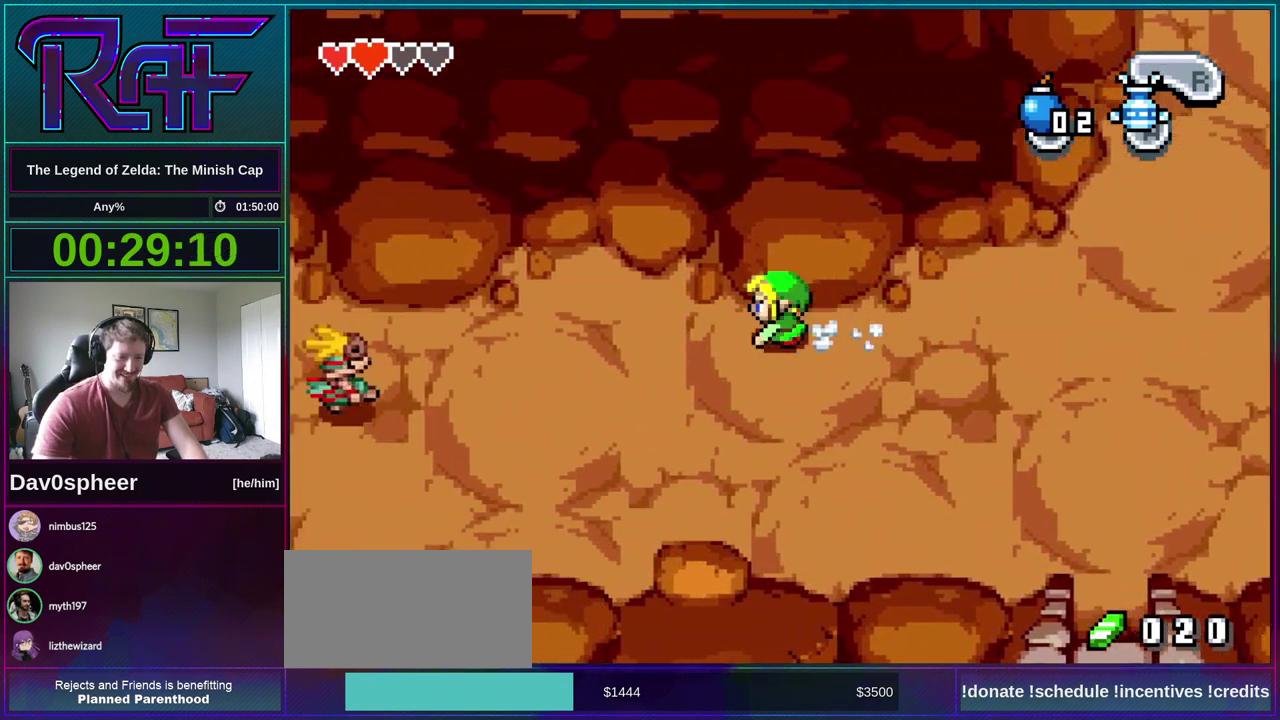
{"buttons": ["DPAD_LEFT"], "events": [[150, "R1", "down"], [217, "R1", "up"]]}
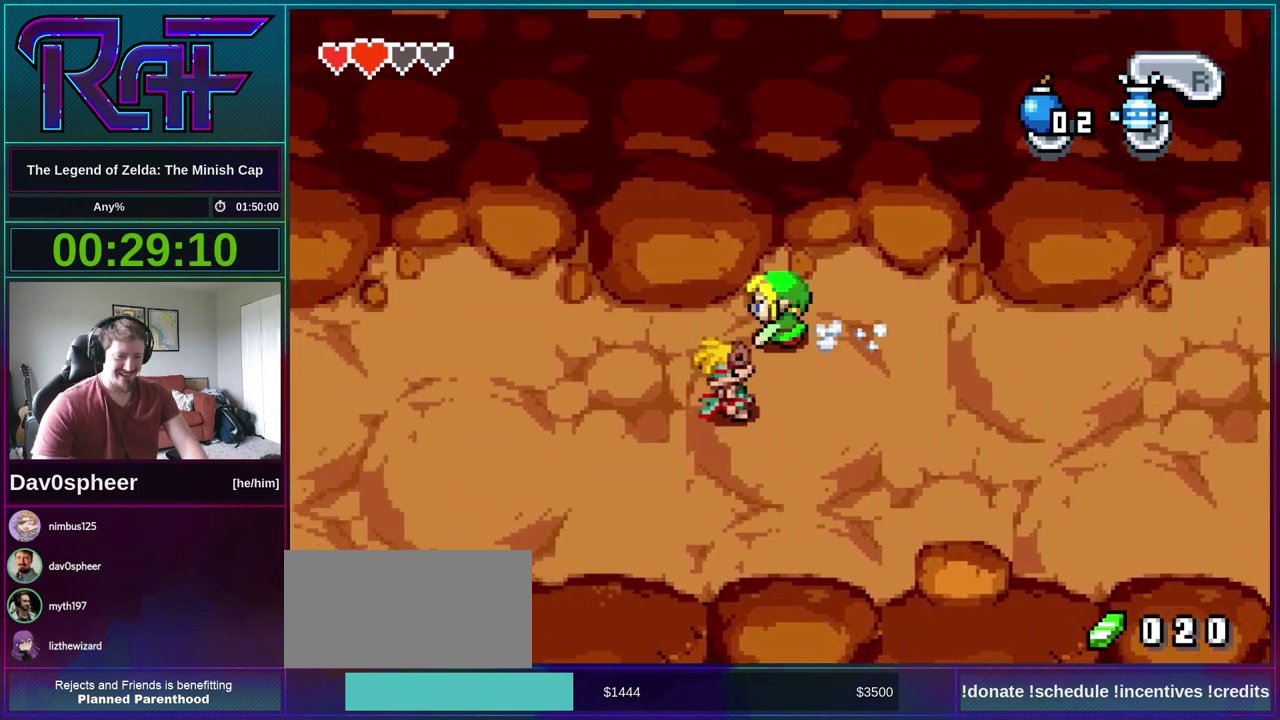
{"buttons": ["DPAD_LEFT"], "events": [[117, "R1", "down"], [217, "R1", "up"]]}
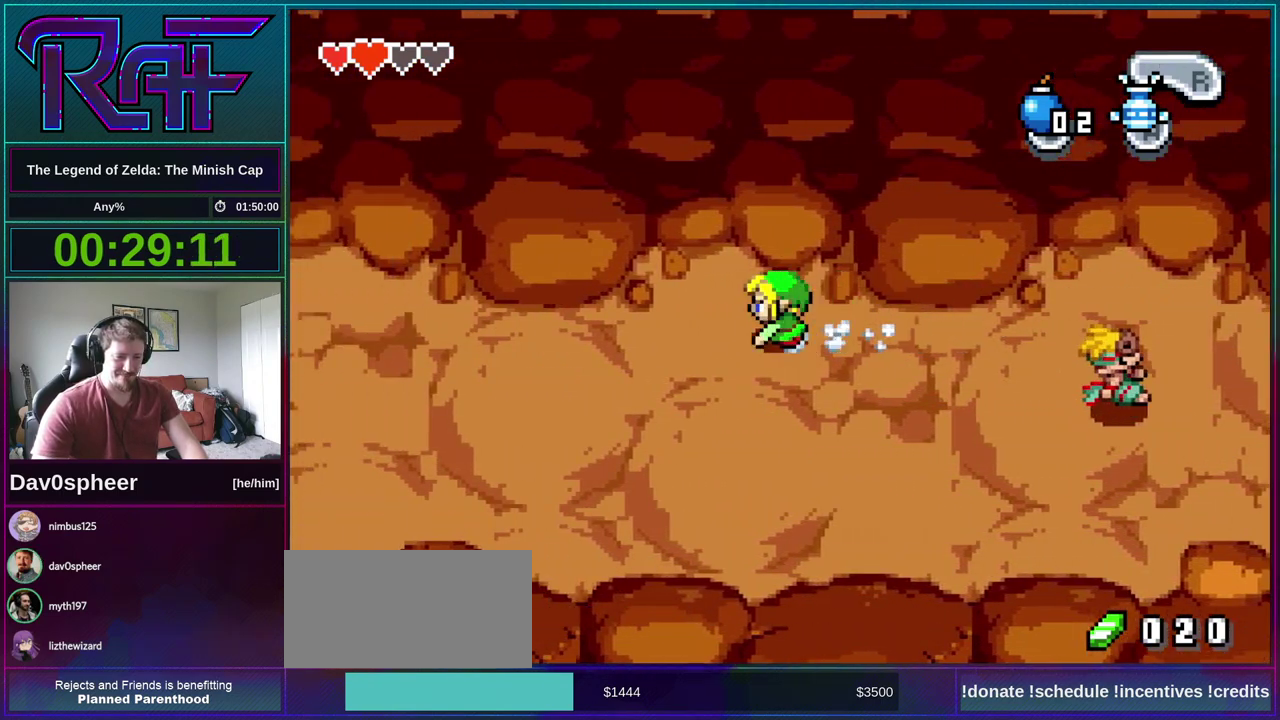
{"buttons": ["DPAD_LEFT"], "events": [[117, "R1", "down"], [183, "R1", "up"]]}
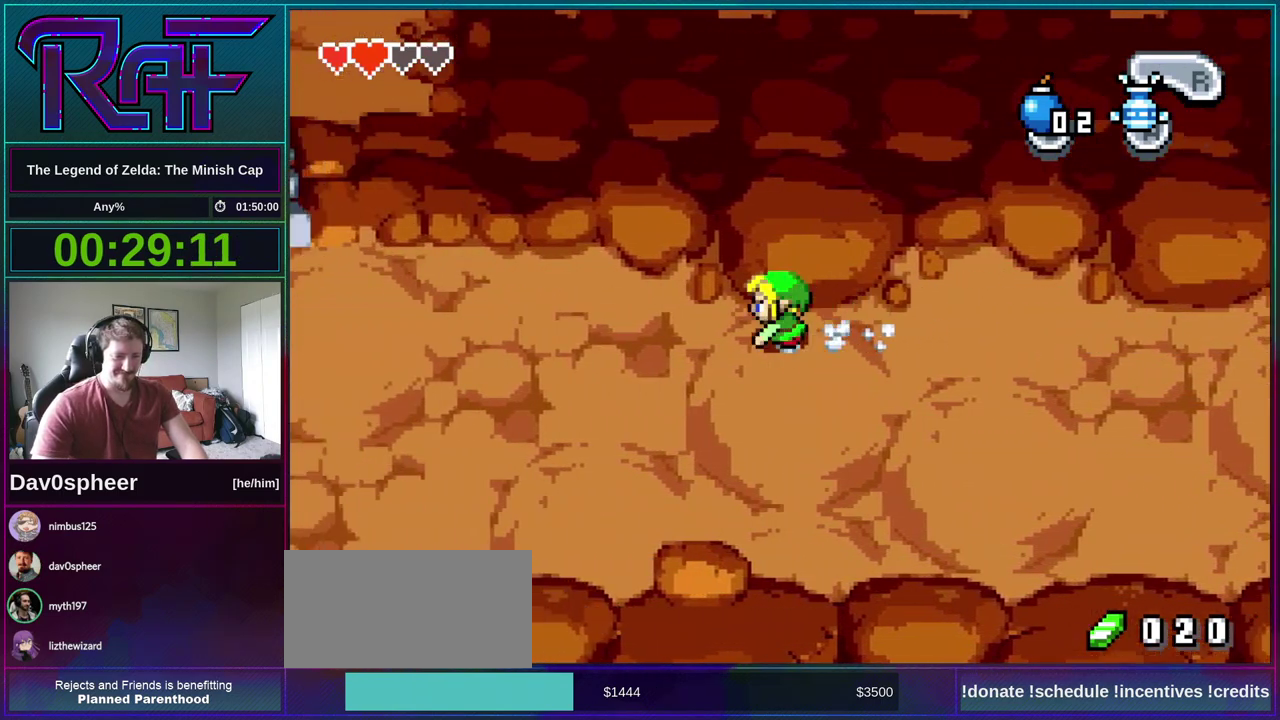
{"buttons": ["DPAD_LEFT"], "events": [[117, "R1", "down"], [183, "R1", "up"]]}
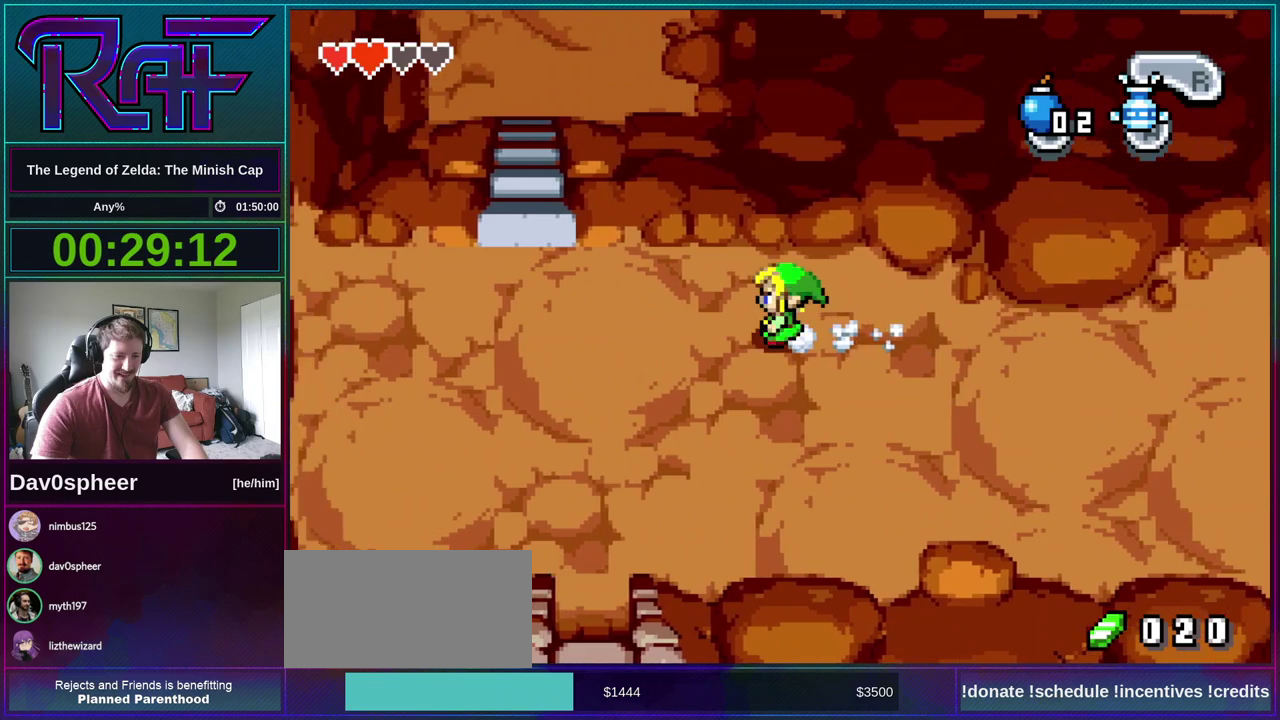
{"buttons": ["DPAD_LEFT"], "events": [[50, "R1", "down"], [150, "R1", "up"]]}
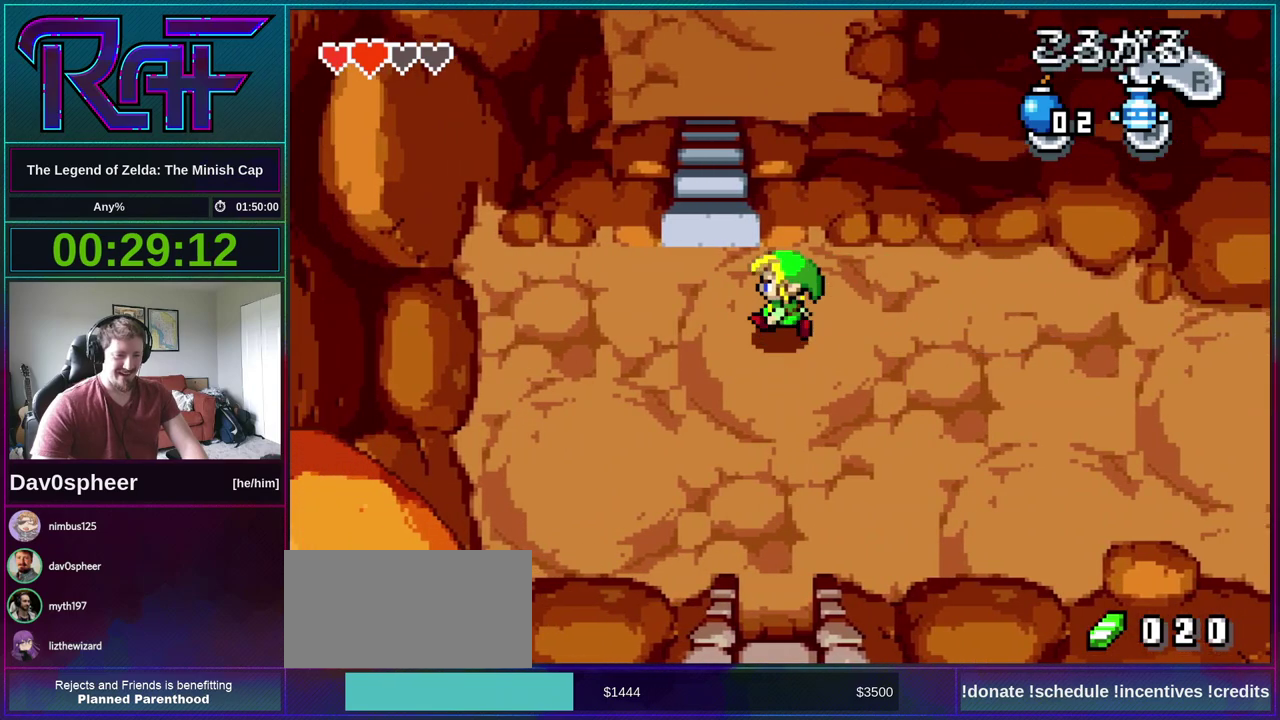
{"buttons": ["DPAD_UP"], "events": [[150, "DPAD_UP", "down"], [233, "DPAD_LEFT", "up"], [250, "R1", "down"], [350, "R1", "up"]]}
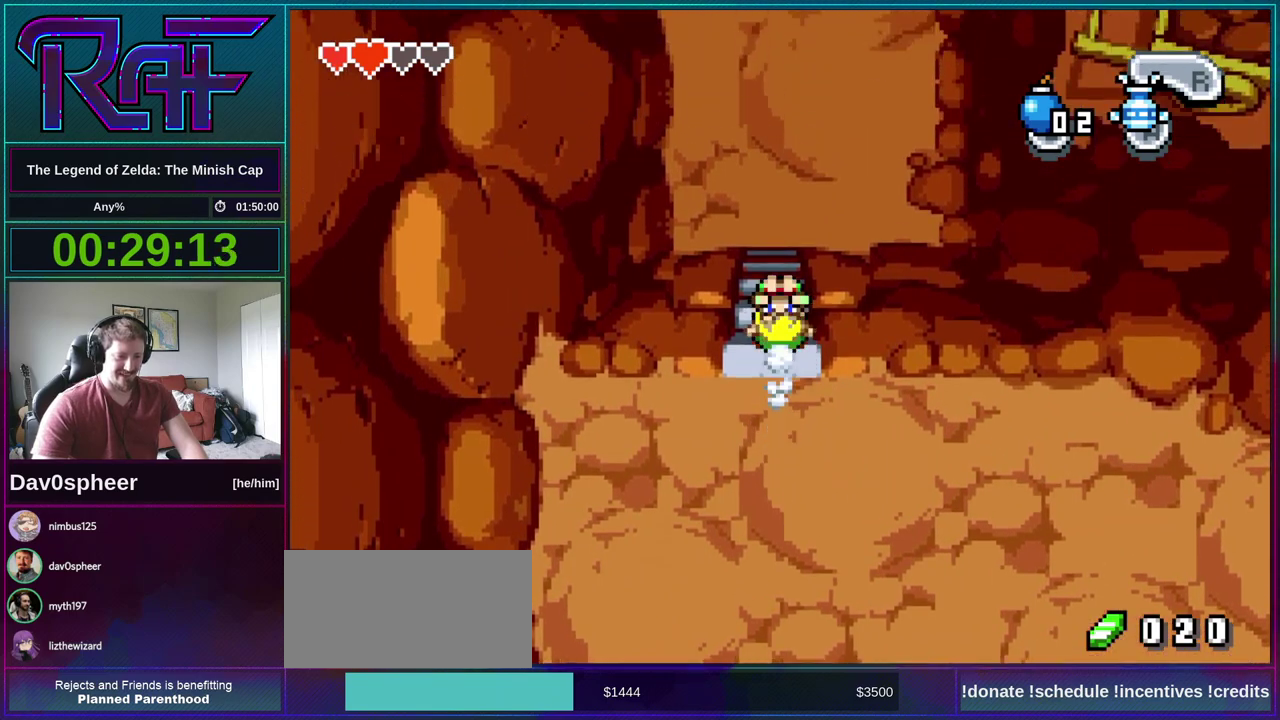
{"buttons": ["DPAD_UP", "DPAD_RIGHT"], "events": [[250, "R1", "down"], [350, "R1", "up"], [483, "DPAD_RIGHT", "down"]]}
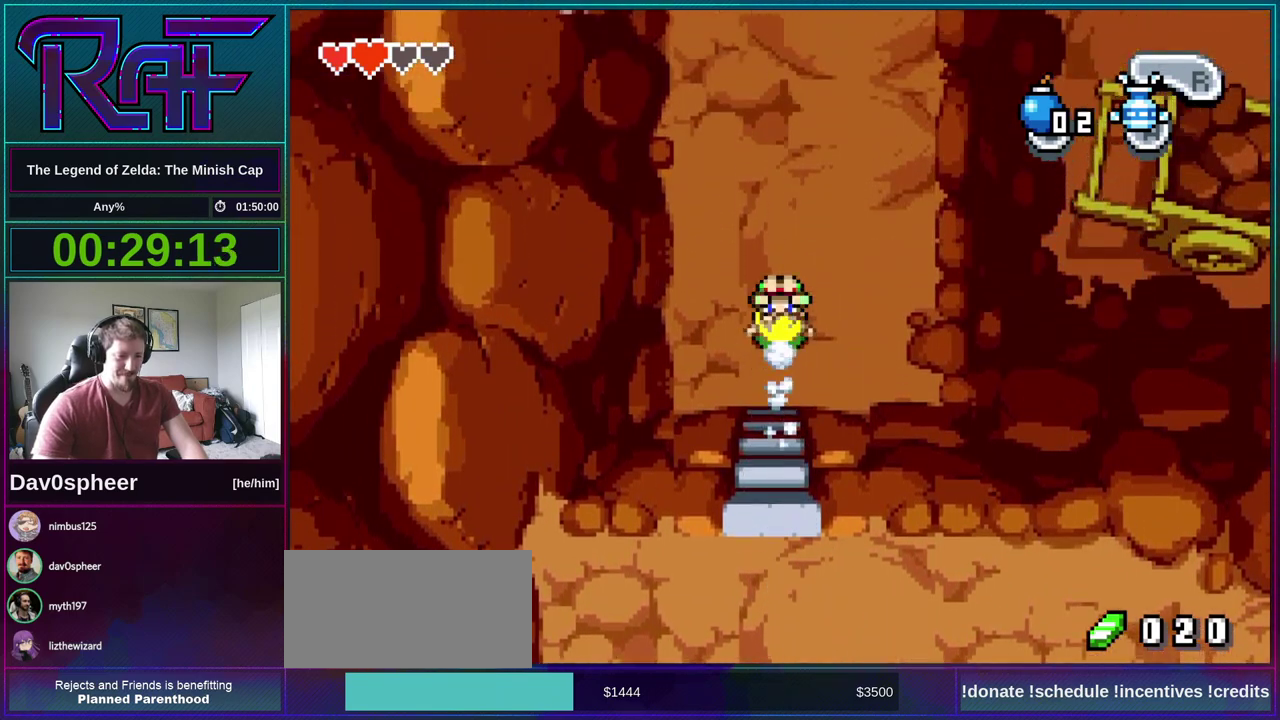
{"buttons": ["DPAD_UP", "DPAD_RIGHT"], "events": [[317, "R1", "down"], [383, "R1", "up"]]}
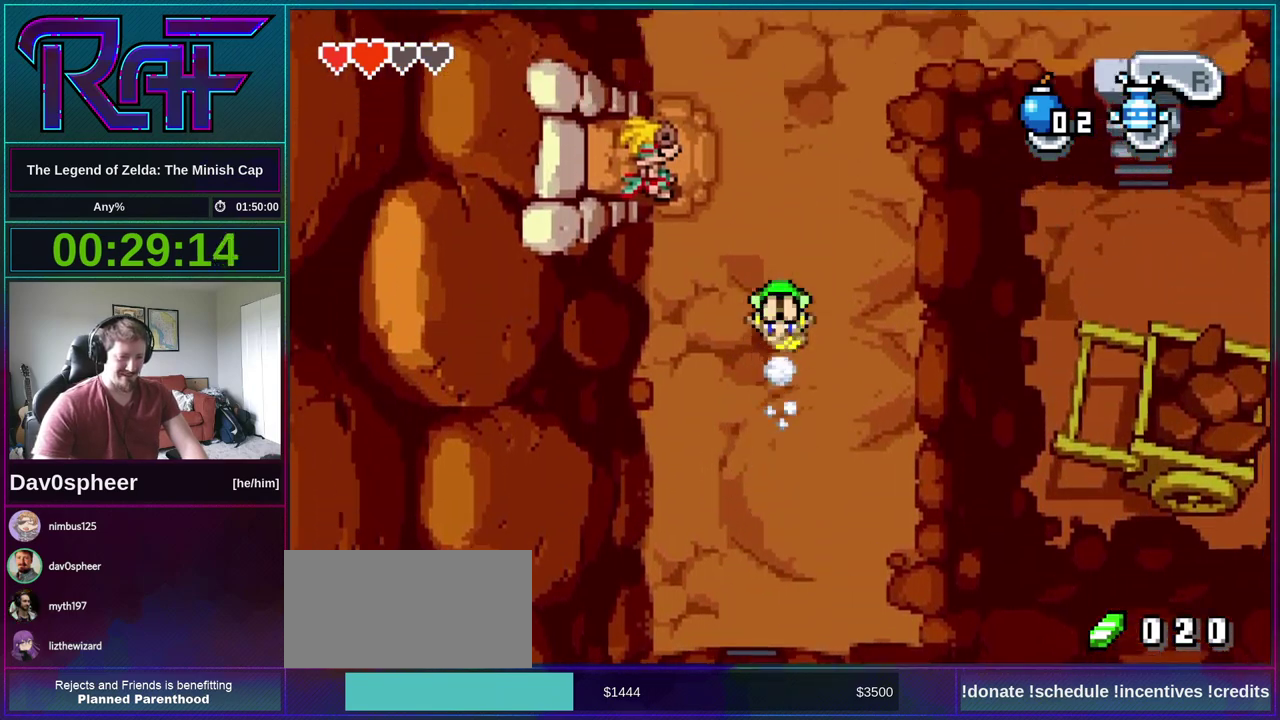
{"buttons": ["DPAD_UP", "DPAD_RIGHT"], "events": []}
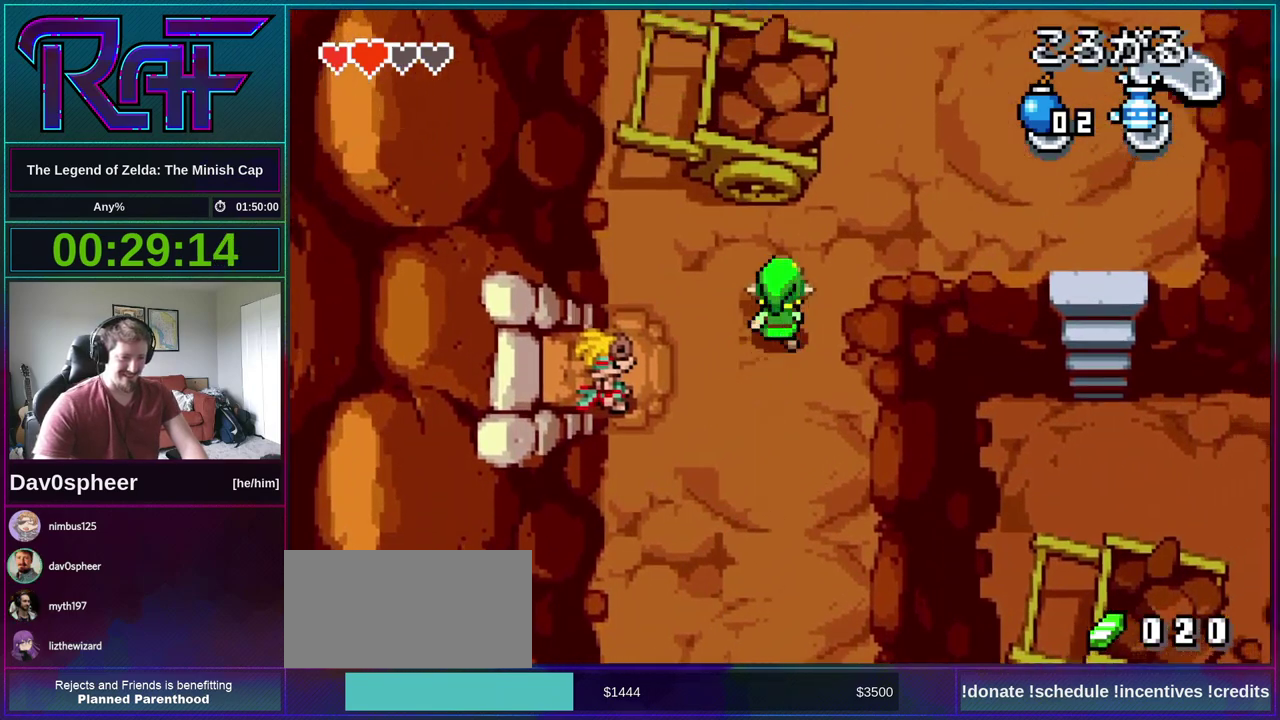
{"buttons": ["DPAD_RIGHT"], "events": [[50, "DPAD_RIGHT", "up"], [250, "DPAD_RIGHT", "down"], [350, "DPAD_UP", "up"], [350, "R1", "down"], [417, "R1", "up"]]}
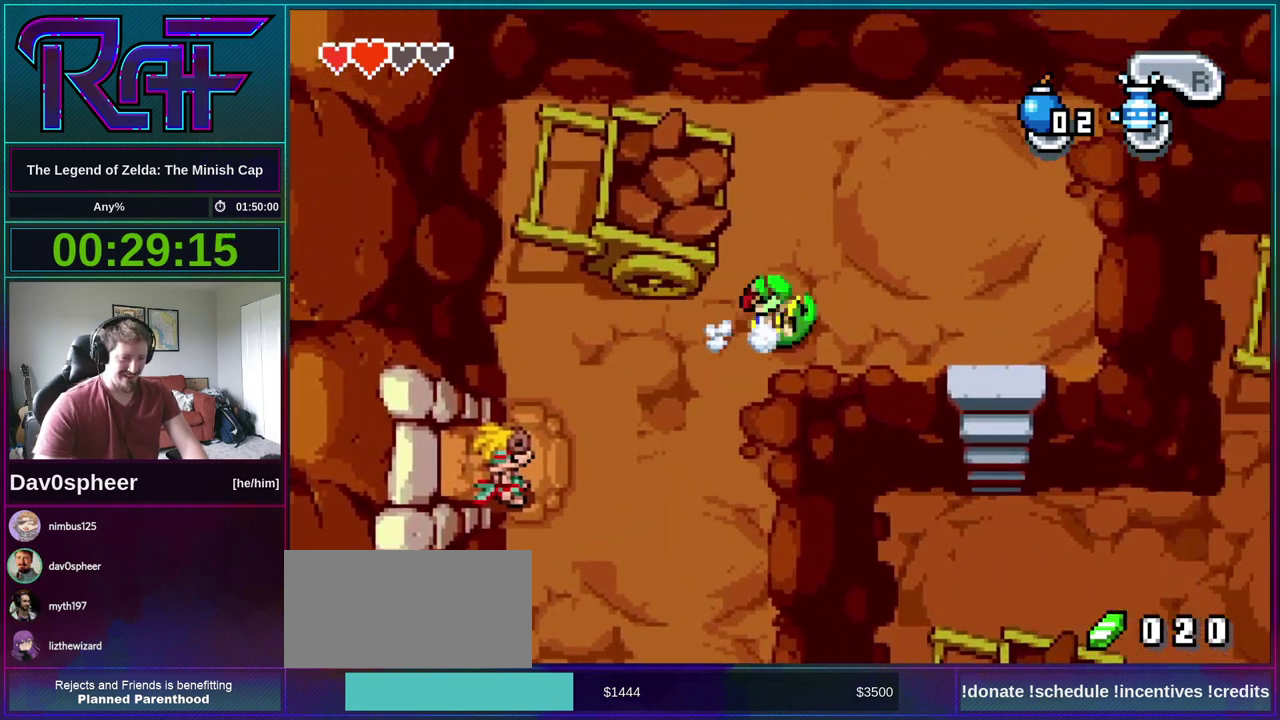
{"buttons": ["R1", "DPAD_DOWN"], "events": [[367, "DPAD_DOWN", "down"], [417, "DPAD_RIGHT", "up"], [483, "R1", "down"]]}
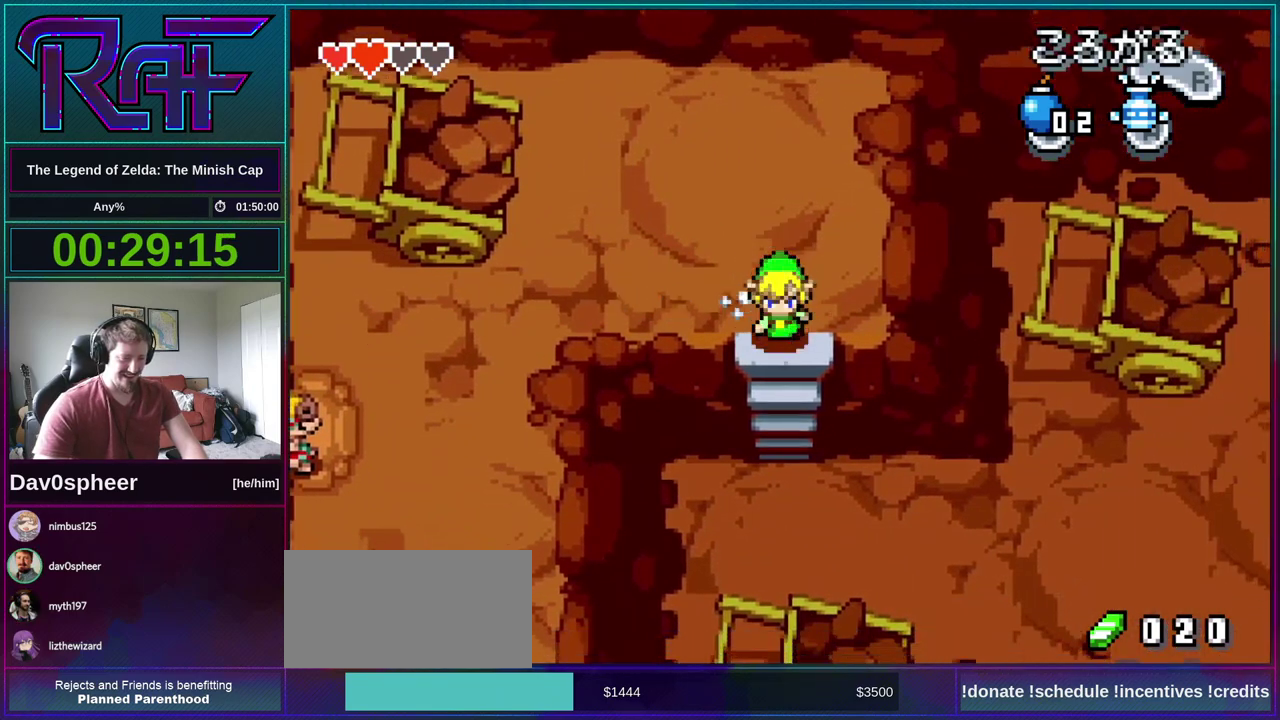
{"buttons": ["R1", "DPAD_RIGHT"], "events": [[50, "R1", "up"], [350, "DPAD_RIGHT", "down"], [383, "DPAD_DOWN", "up"], [483, "R1", "down"]]}
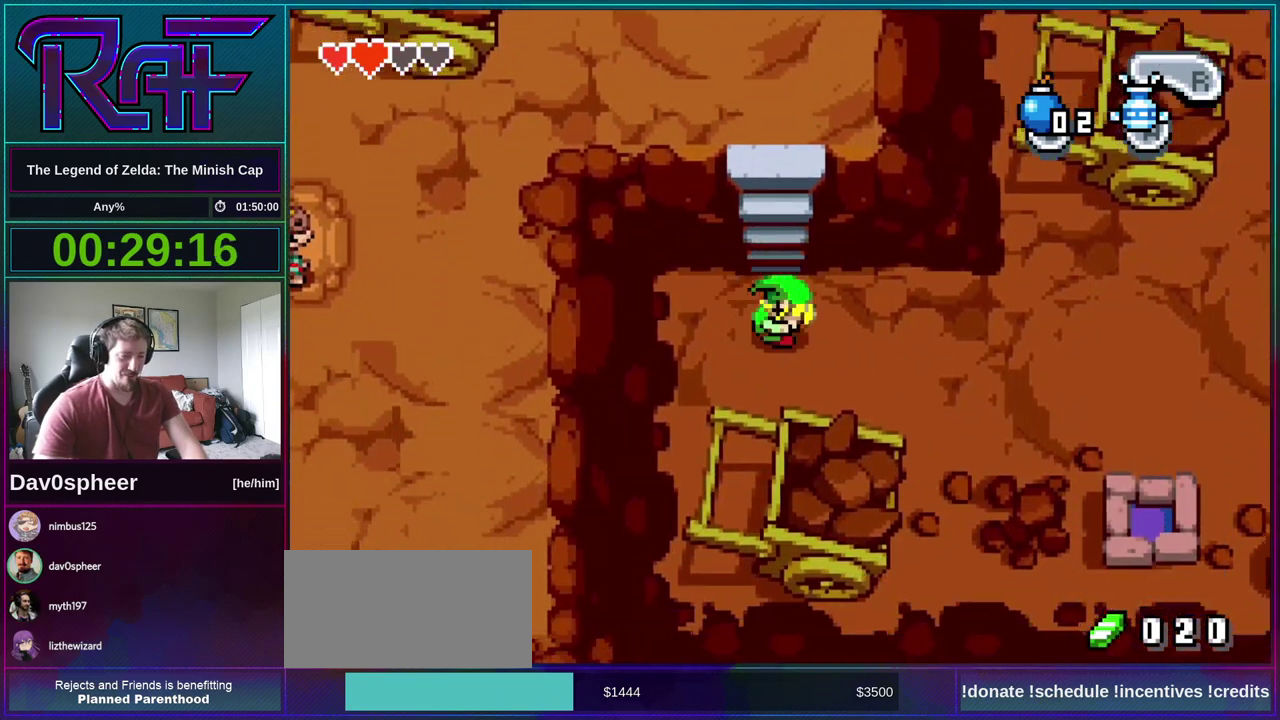
{"buttons": ["R1", "DPAD_RIGHT"], "events": [[17, "R1", "up"], [483, "R1", "down"]]}
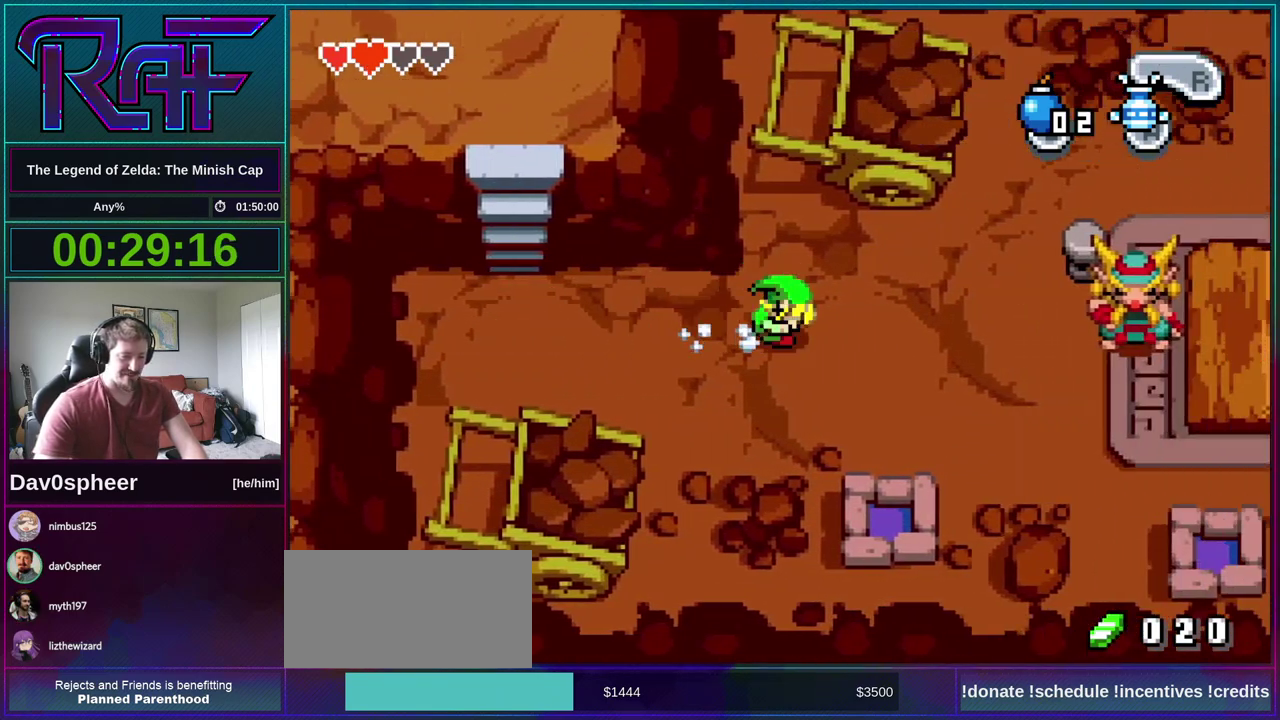
{"buttons": ["DPAD_RIGHT"], "events": [[83, "R1", "up"]]}
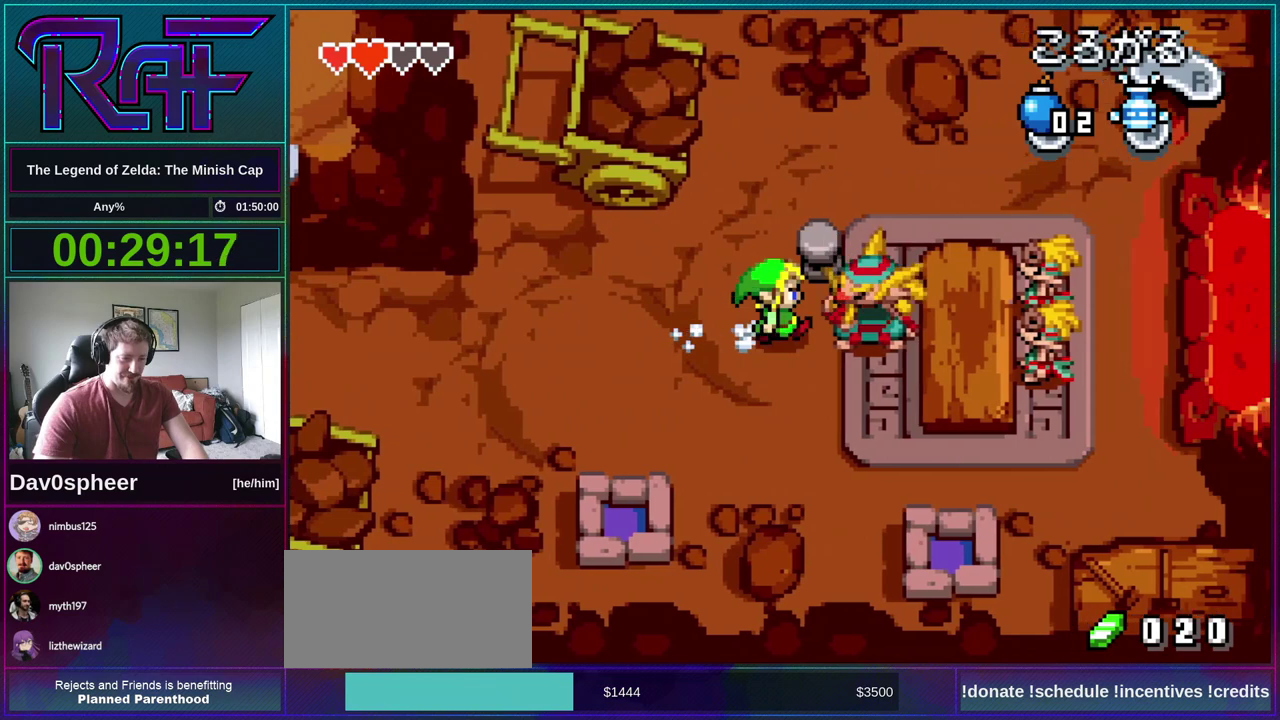
{"buttons": ["B", "DPAD_LEFT"], "events": [[117, "R1", "down"], [150, "DPAD_RIGHT", "up"], [183, "R1", "up"], [317, "B", "down"], [317, "DPAD_RIGHT", "down"], [350, "DPAD_UP", "down"], [383, "A", "down"], [417, "DPAD_LEFT", "down"], [417, "DPAD_RIGHT", "up"], [417, "DPAD_UP", "up"], [450, "A", "up"]]}
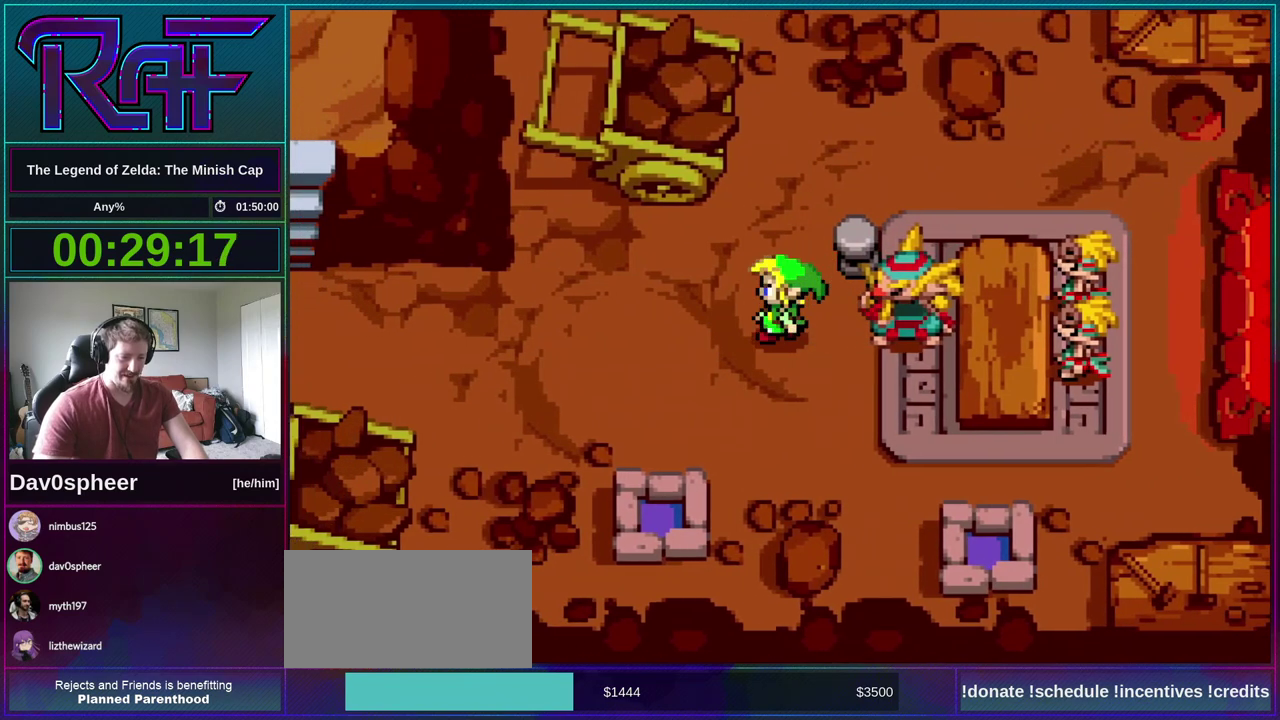
{"buttons": ["A", "B", "R1", "DPAD_LEFT"]}
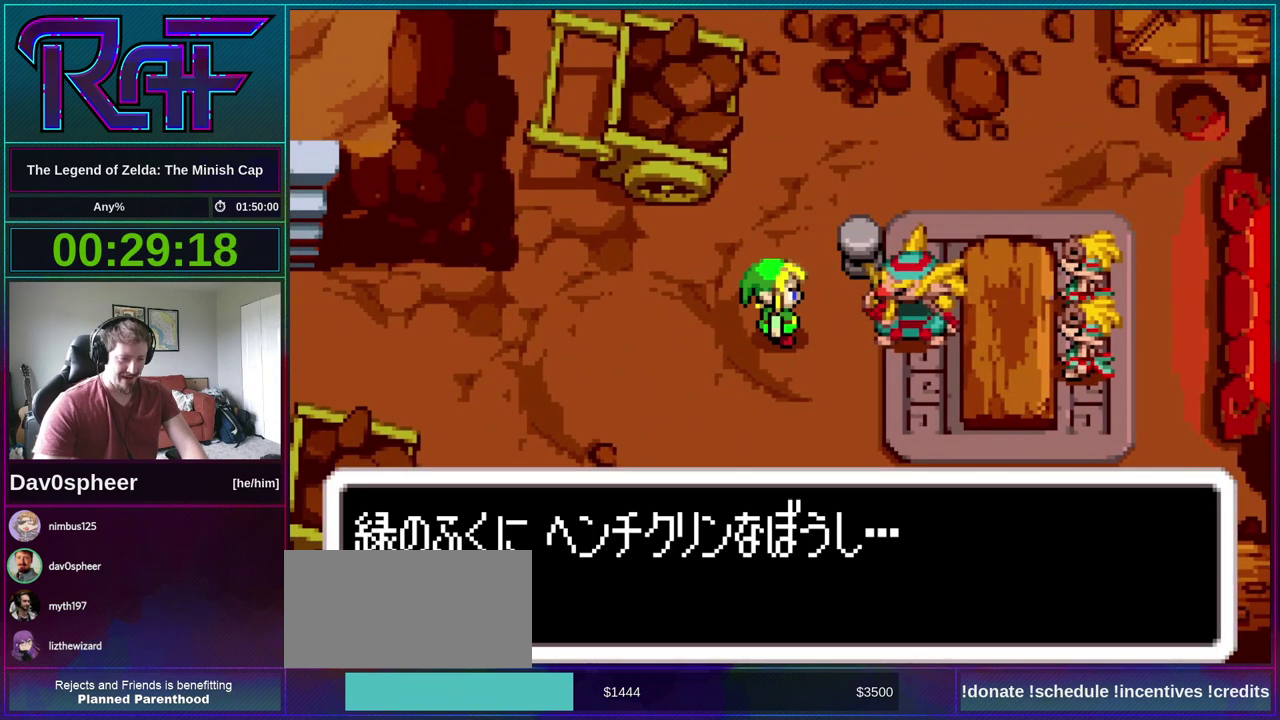
{"buttons": ["A", "B", "DPAD_RIGHT"], "events": [[17, "A", "up"], [17, "B", "up"], [17, "R1", "up"], [50, "DPAD_LEFT", "up"], [83, "DPAD_RIGHT", "down"], [117, "A", "down"], [150, "B", "down"], [150, "DPAD_RIGHT", "up"], [150, "R1", "down"], [183, "A", "up"], [183, "DPAD_LEFT", "down"], [217, "DPAD_LEFT", "up"], [217, "R1", "up"], [267, "DPAD_RIGHT", "down"], [283, "A", "down"], [283, "DPAD_UP", "down"], [317, "DPAD_RIGHT", "up"], [317, "DPAD_UP", "up"], [350, "DPAD_LEFT", "down"], [383, "A", "up"], [417, "DPAD_LEFT", "up"], [450, "DPAD_RIGHT", "down"], [483, "A", "down"]]}
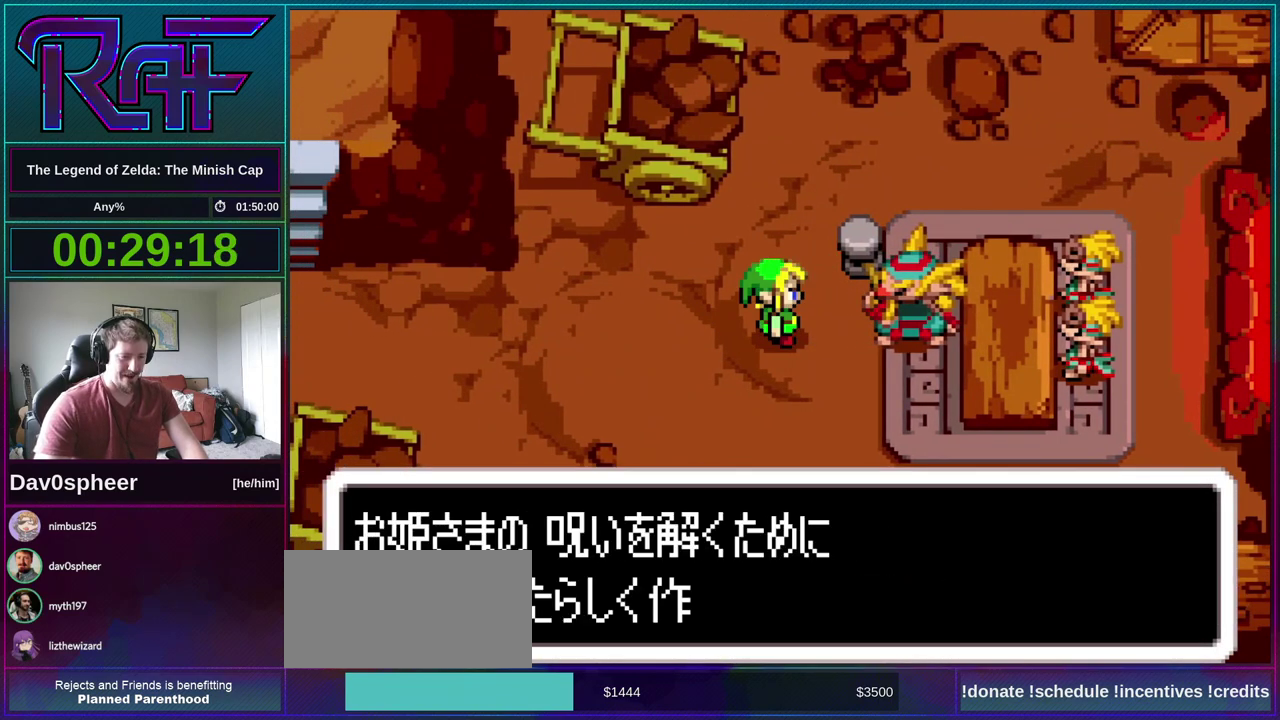
{"buttons": ["A", "B", "DPAD_RIGHT"], "events": [[17, "DPAD_RIGHT", "up"], [50, "A", "up"], [117, "DPAD_RIGHT", "down"], [150, "A", "down"], [183, "DPAD_RIGHT", "up"], [217, "A", "up"], [283, "DPAD_RIGHT", "down"], [283, "DPAD_UP", "down"], [317, "A", "down"], [350, "DPAD_RIGHT", "up"], [350, "DPAD_UP", "up"], [383, "A", "up"], [450, "DPAD_RIGHT", "down"], [500, "A", "down"]]}
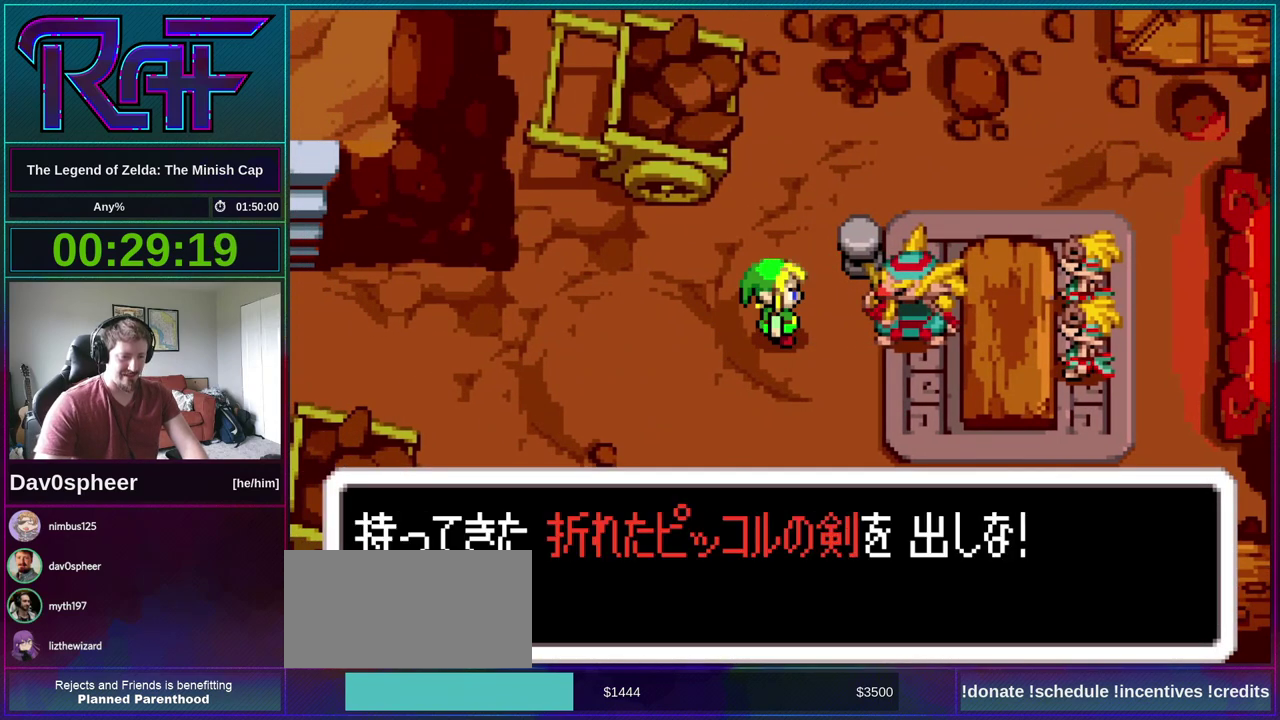
{"buttons": ["B", "R1", "DPAD_UP", "DPAD_RIGHT"]}
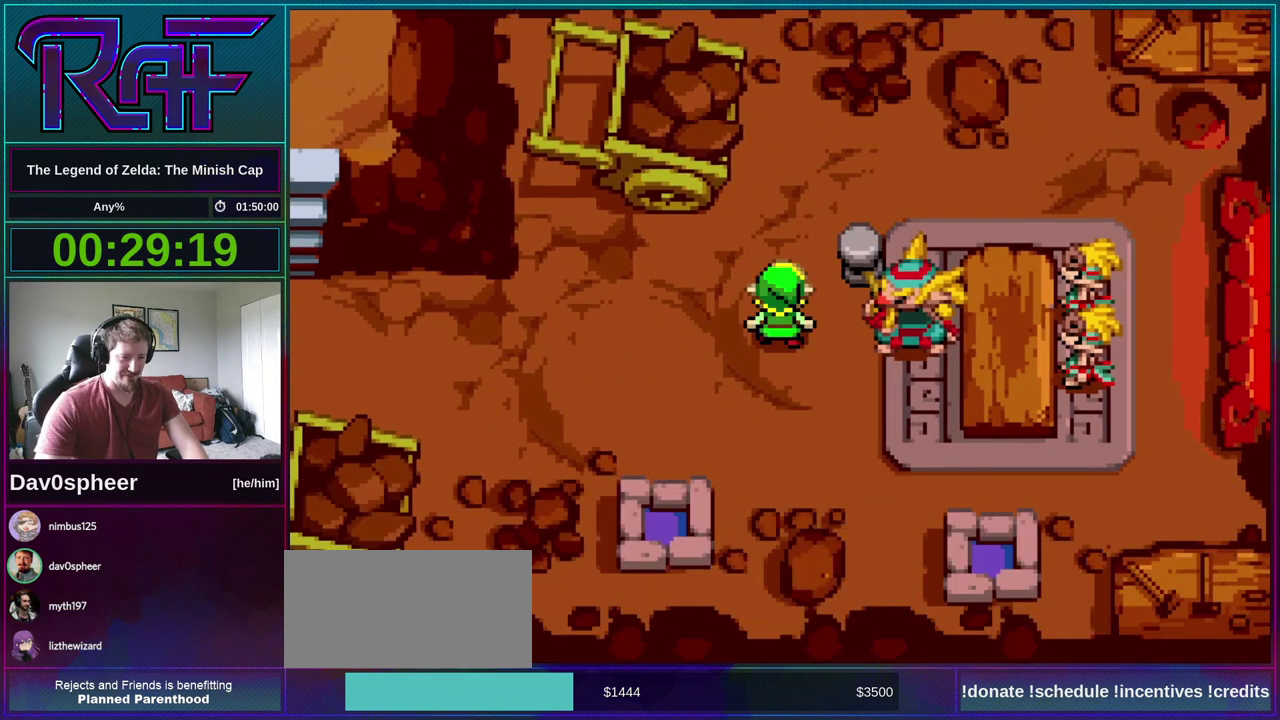
{"buttons": ["DPAD_RIGHT"], "events": [[33, "DPAD_LEFT", "down"], [33, "DPAD_RIGHT", "up"], [33, "DPAD_UP", "up"], [33, "R1", "up"], [133, "DPAD_LEFT", "up"], [133, "DPAD_RIGHT", "down"], [150, "DPAD_UP", "down"], [183, "B", "up"], [383, "DPAD_UP", "up"]]}
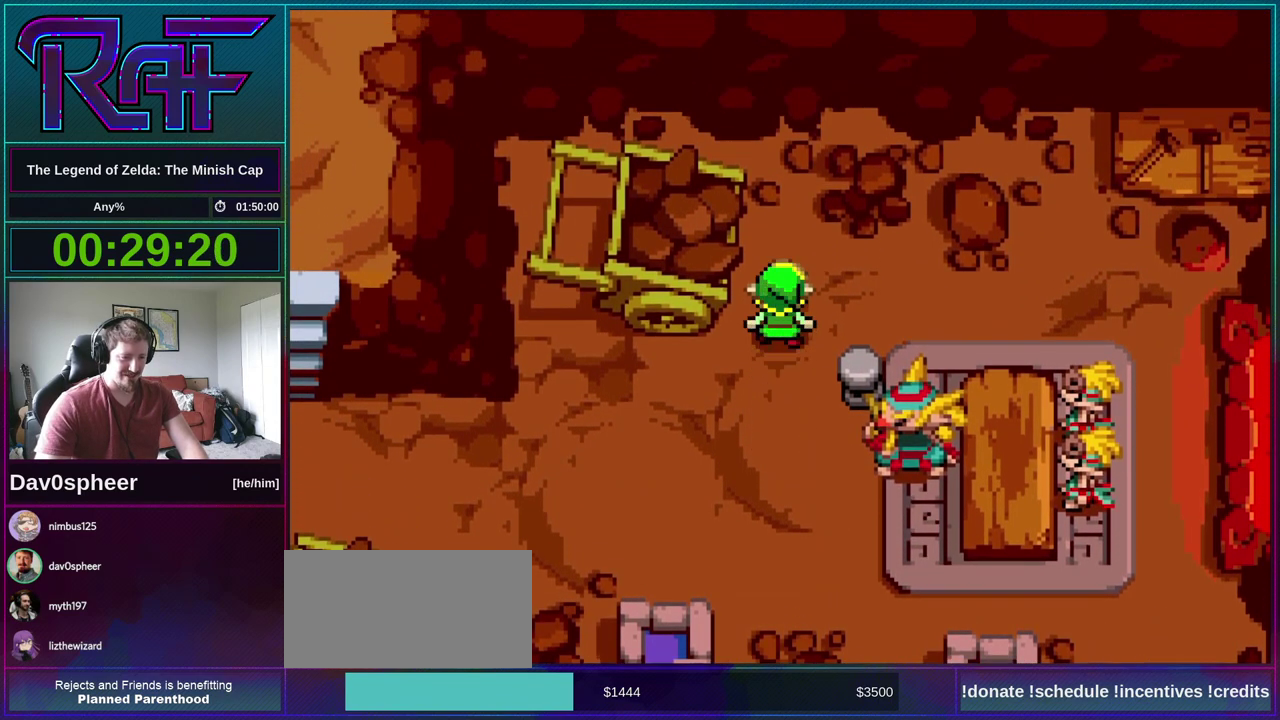
{"buttons": [], "events": [[117, "DPAD_RIGHT", "up"]]}
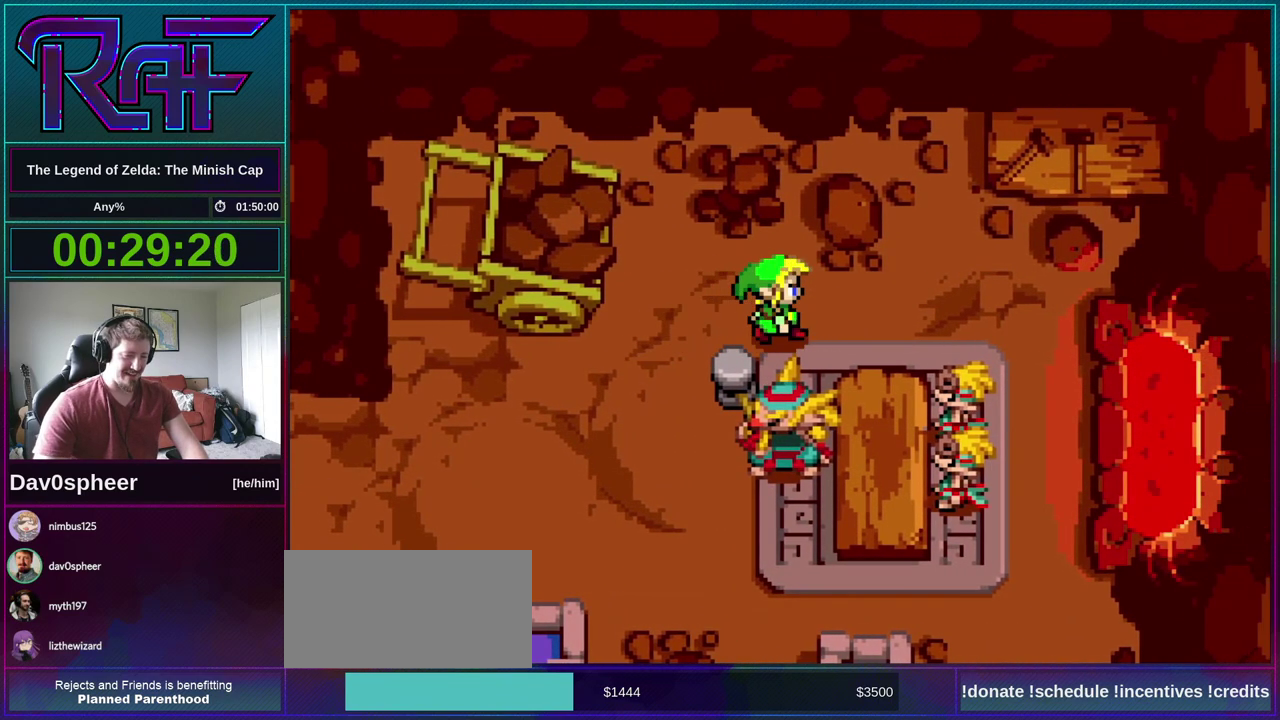
{"buttons": ["B", "DPAD_RIGHT"], "events": [[450, "B", "down"], [450, "DPAD_RIGHT", "down"]]}
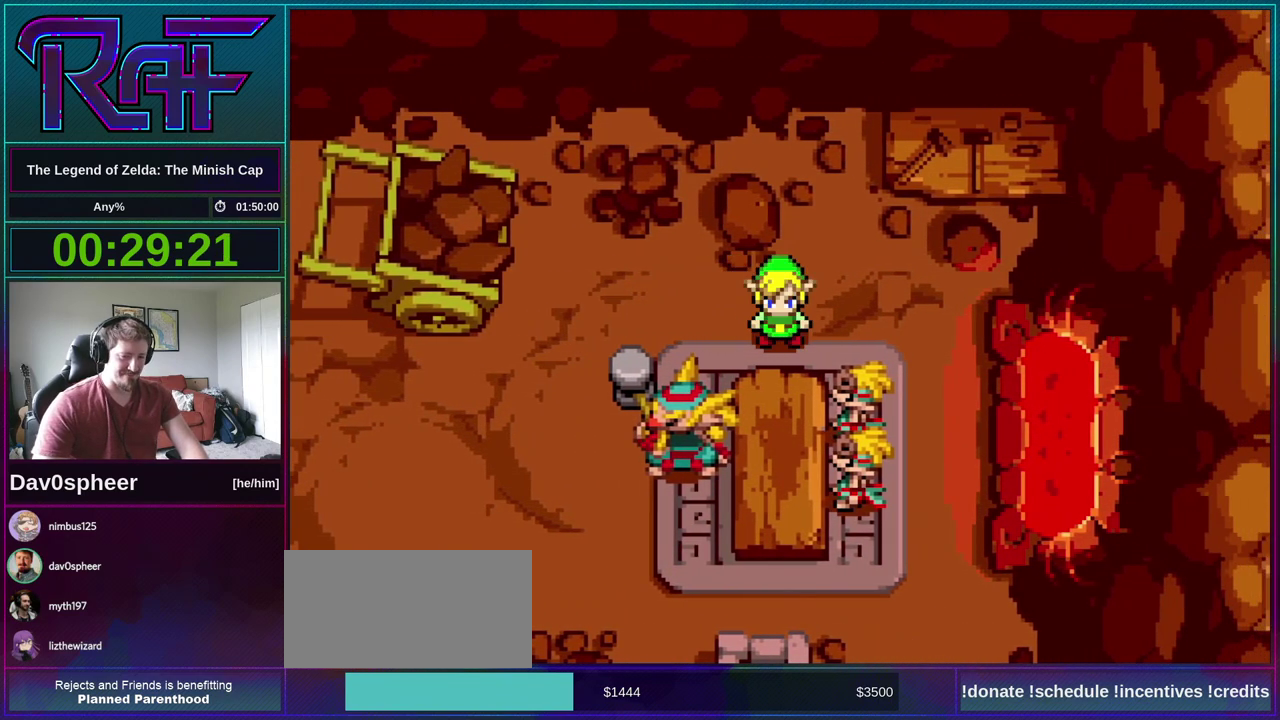
{"buttons": ["A", "B", "DPAD_RIGHT"]}
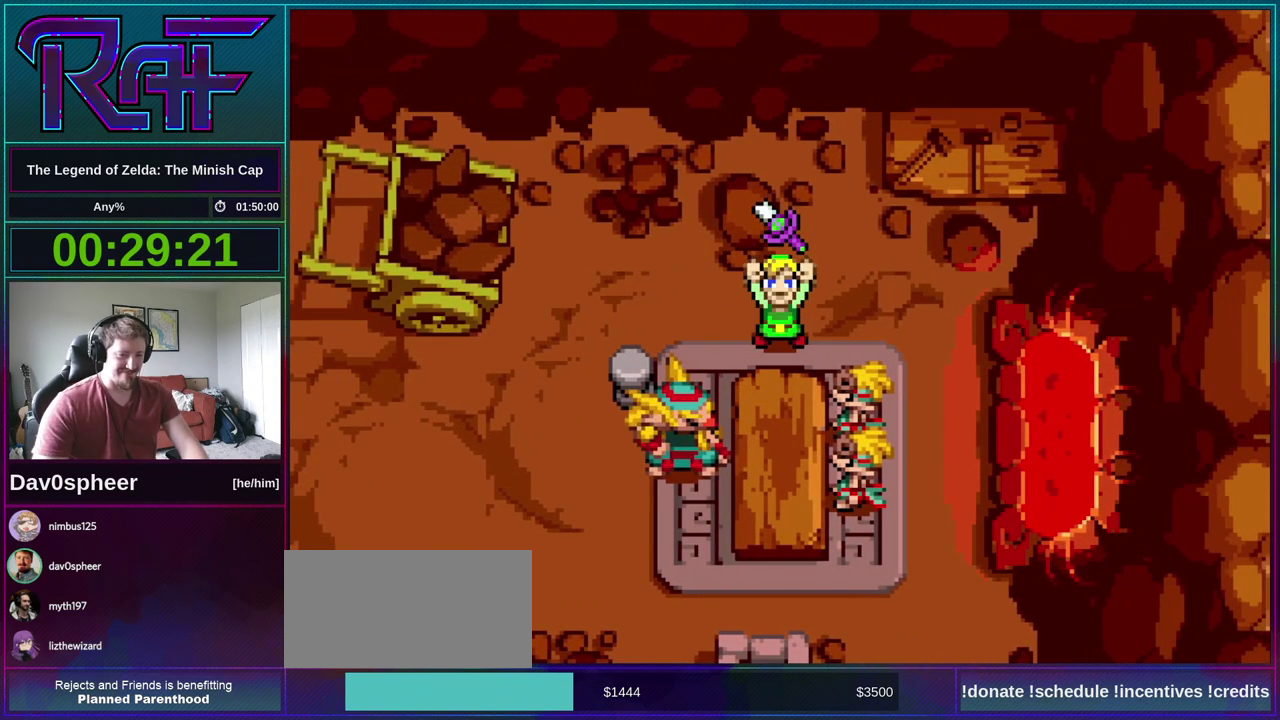
{"buttons": ["A", "B", "R1", "DPAD_RIGHT"], "events": [[17, "R1", "down"], [50, "A", "up"], [83, "DPAD_LEFT", "down"], [83, "DPAD_RIGHT", "up"], [83, "R1", "up"], [183, "A", "down"], [183, "DPAD_LEFT", "up"], [217, "DPAD_RIGHT", "down"], [217, "R1", "down"], [250, "A", "up"], [317, "DPAD_LEFT", "down"], [317, "DPAD_RIGHT", "up"], [317, "R1", "up"], [417, "A", "down"], [417, "DPAD_LEFT", "up"], [483, "DPAD_RIGHT", "down"], [483, "R1", "down"]]}
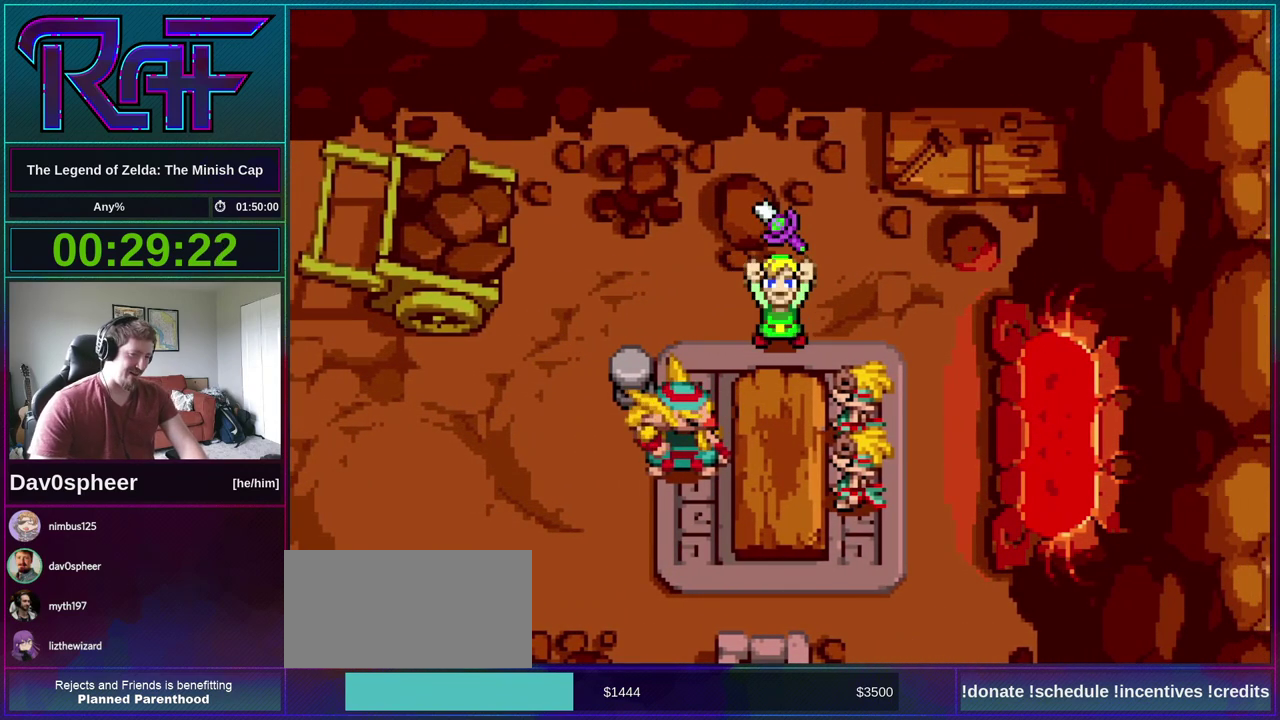
{"buttons": ["B", "R1", "DPAD_DOWN", "DPAD_RIGHT"], "events": [[17, "A", "up"], [50, "DPAD_RIGHT", "up"], [83, "DPAD_LEFT", "down"], [83, "R1", "up"], [150, "A", "down"], [150, "DPAD_LEFT", "up"], [183, "DPAD_RIGHT", "down"], [217, "R1", "down"], [250, "A", "up"], [283, "DPAD_LEFT", "down"], [283, "DPAD_RIGHT", "up"], [283, "R1", "up"], [350, "DPAD_LEFT", "up"], [383, "A", "down"], [417, "DPAD_RIGHT", "down"], [450, "R1", "down"], [483, "A", "up"], [483, "DPAD_DOWN", "down"]]}
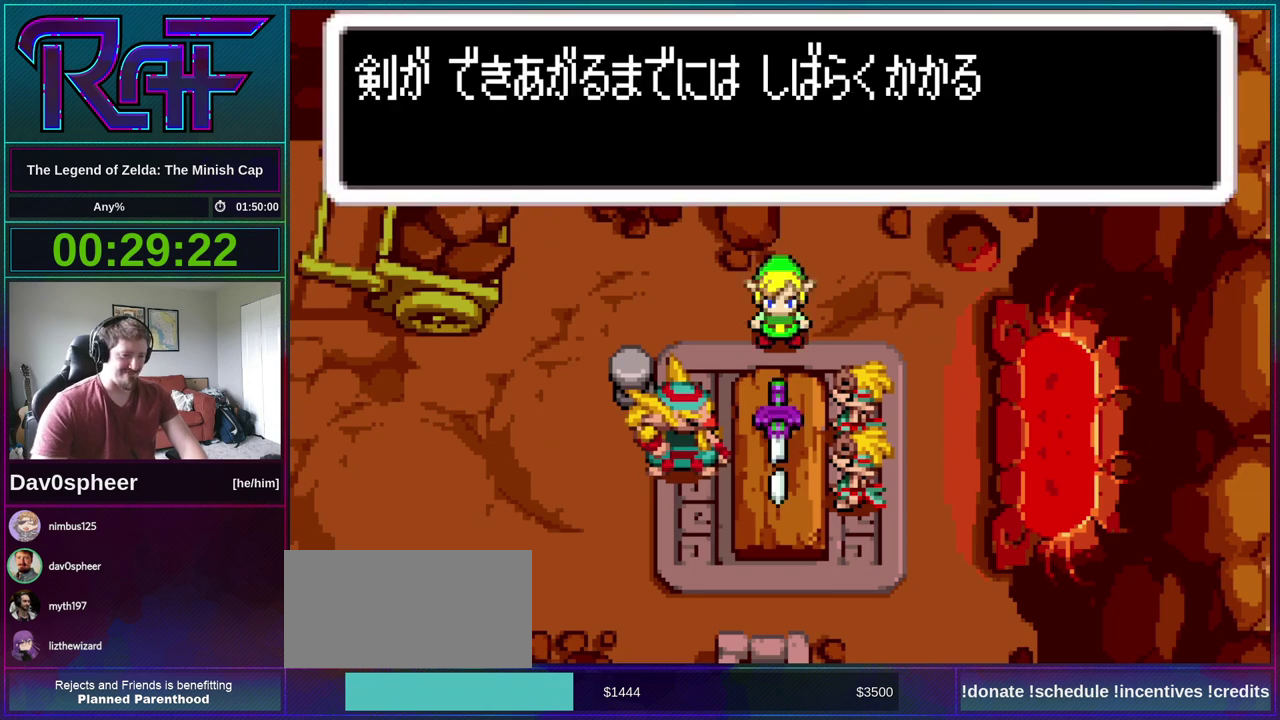
{"buttons": ["B", "DPAD_LEFT"], "events": [[17, "DPAD_LEFT", "down"], [17, "DPAD_RIGHT", "up"], [17, "R1", "up"], [50, "DPAD_DOWN", "up"], [83, "DPAD_LEFT", "up"], [117, "A", "down"], [117, "DPAD_RIGHT", "down"], [183, "R1", "down"], [217, "A", "up"], [217, "DPAD_LEFT", "down"], [217, "DPAD_RIGHT", "up"], [250, "R1", "up"], [317, "A", "down"], [317, "DPAD_LEFT", "up"], [317, "DPAD_RIGHT", "down"], [367, "DPAD_DOWN", "down"], [400, "R1", "down"], [417, "A", "up"], [450, "DPAD_LEFT", "down"], [450, "DPAD_RIGHT", "up"], [483, "DPAD_DOWN", "up"], [483, "R1", "up"]]}
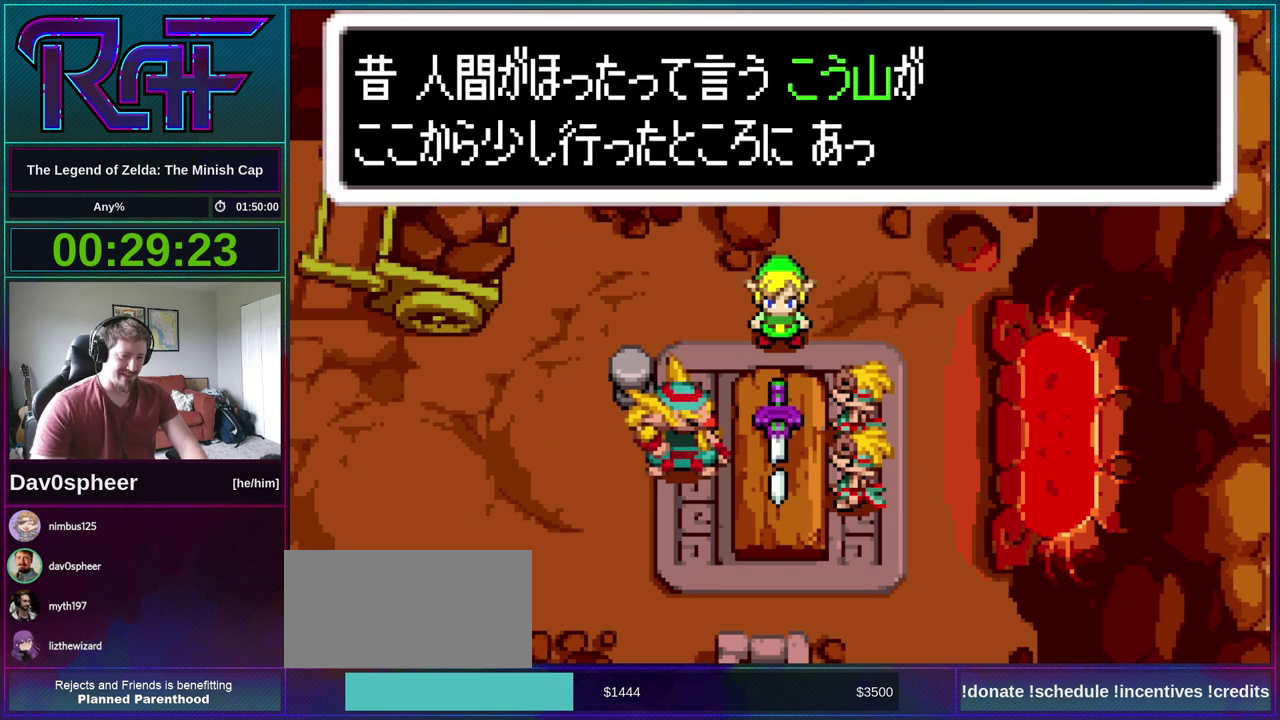
{"buttons": ["DPAD_LEFT"]}
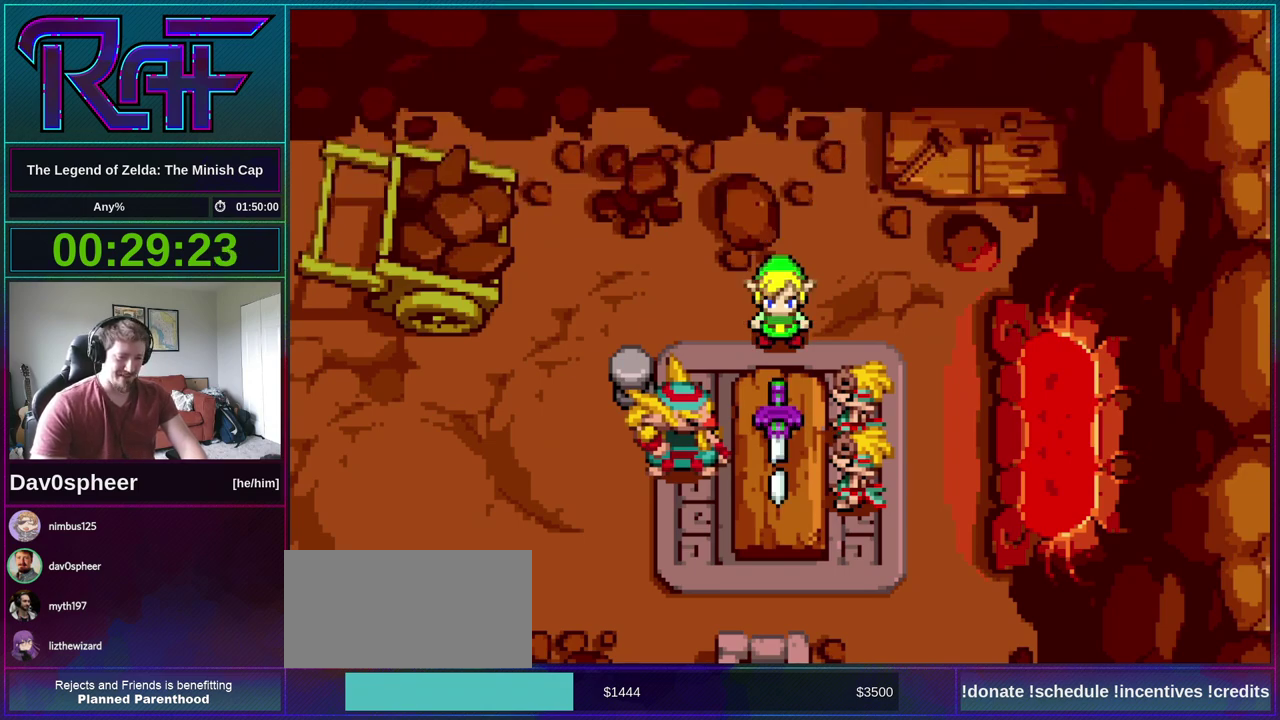
{"buttons": ["DPAD_LEFT"], "events": [[350, "R1", "down"], [417, "R1", "up"]]}
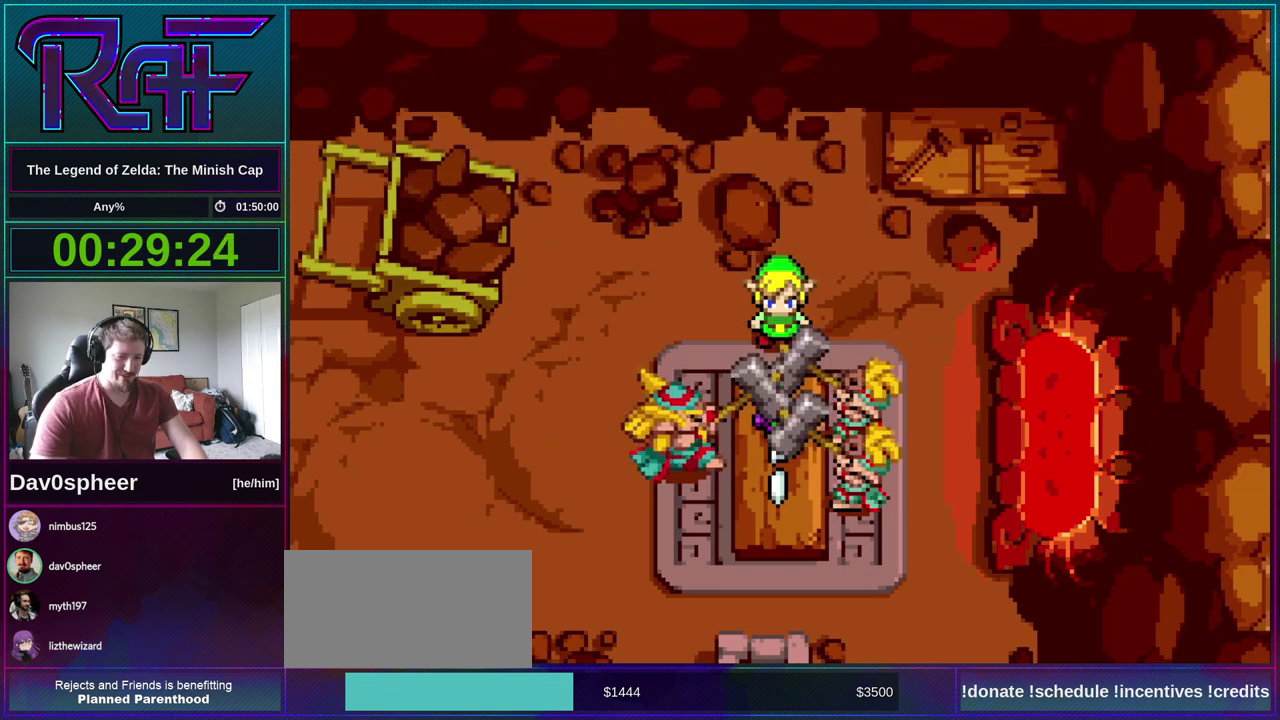
{"buttons": ["B", "DPAD_LEFT"], "events": [[50, "B", "down"], [150, "DPAD_LEFT", "up"], [183, "DPAD_RIGHT", "down"], [217, "DPAD_UP", "down"], [217, "R1", "down"], [283, "DPAD_LEFT", "down"], [283, "DPAD_RIGHT", "up"], [317, "DPAD_UP", "up"], [317, "R1", "up"], [350, "DPAD_LEFT", "up"], [383, "A", "down"], [383, "DPAD_RIGHT", "down"], [450, "DPAD_RIGHT", "up"], [483, "A", "up"], [483, "DPAD_LEFT", "down"]]}
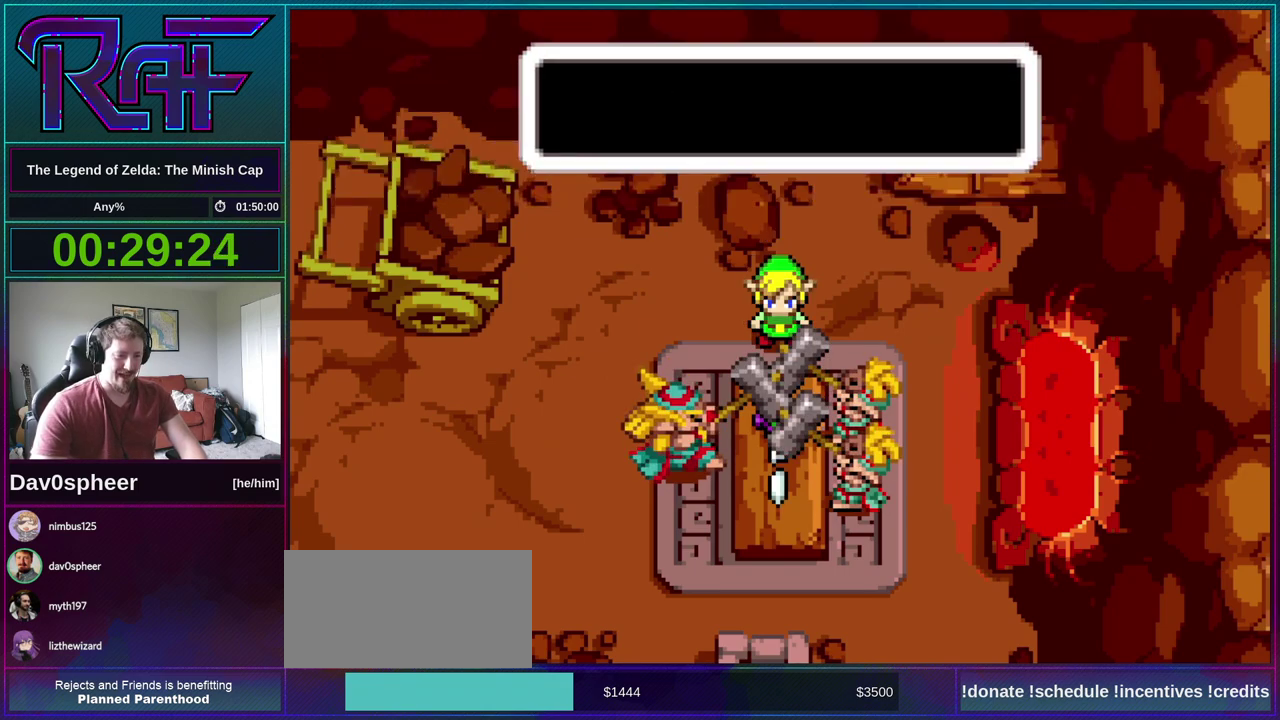
{"buttons": ["B", "DPAD_LEFT"], "events": [[50, "A", "down"], [50, "DPAD_LEFT", "up"], [50, "DPAD_RIGHT", "down"], [83, "R1", "down"], [117, "A", "up"], [150, "DPAD_DOWN", "down"], [150, "DPAD_RIGHT", "up"], [150, "R1", "up"], [183, "DPAD_LEFT", "down"], [217, "A", "down"], [217, "DPAD_DOWN", "up"], [250, "DPAD_LEFT", "up"], [250, "DPAD_RIGHT", "down"], [317, "A", "up"], [350, "DPAD_LEFT", "down"], [350, "DPAD_RIGHT", "up"], [383, "B", "up"], [483, "B", "down"]]}